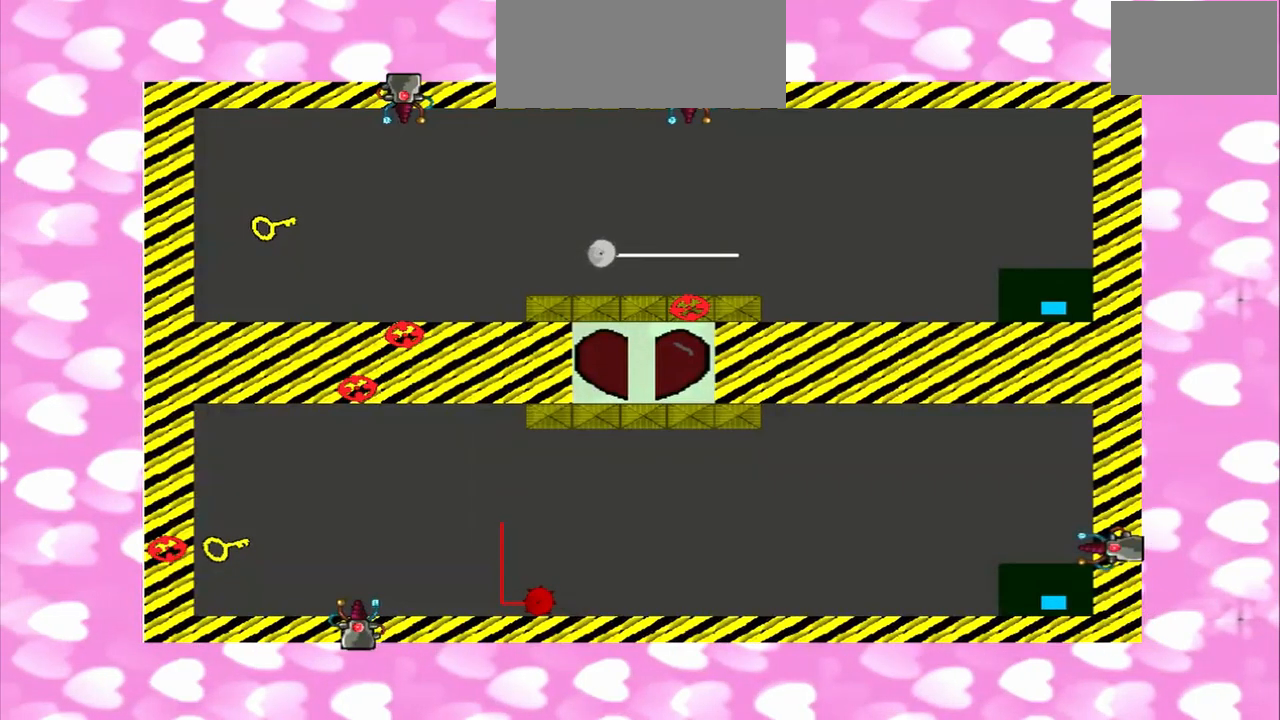
Gameplay with a controller (PlayStation layout); each line is a JSON object with the inputs held at the frame after it (dt_ms = milliseconds from this image to that frame). "events" lists button and stick changes between this image and that frame as [ms after this image, input, new state], when the widget could be followed in between. Not read: L3 R3.
{"dt_ms": 1000, "buttons": [], "left_stick": "left", "right_stick": "left"}
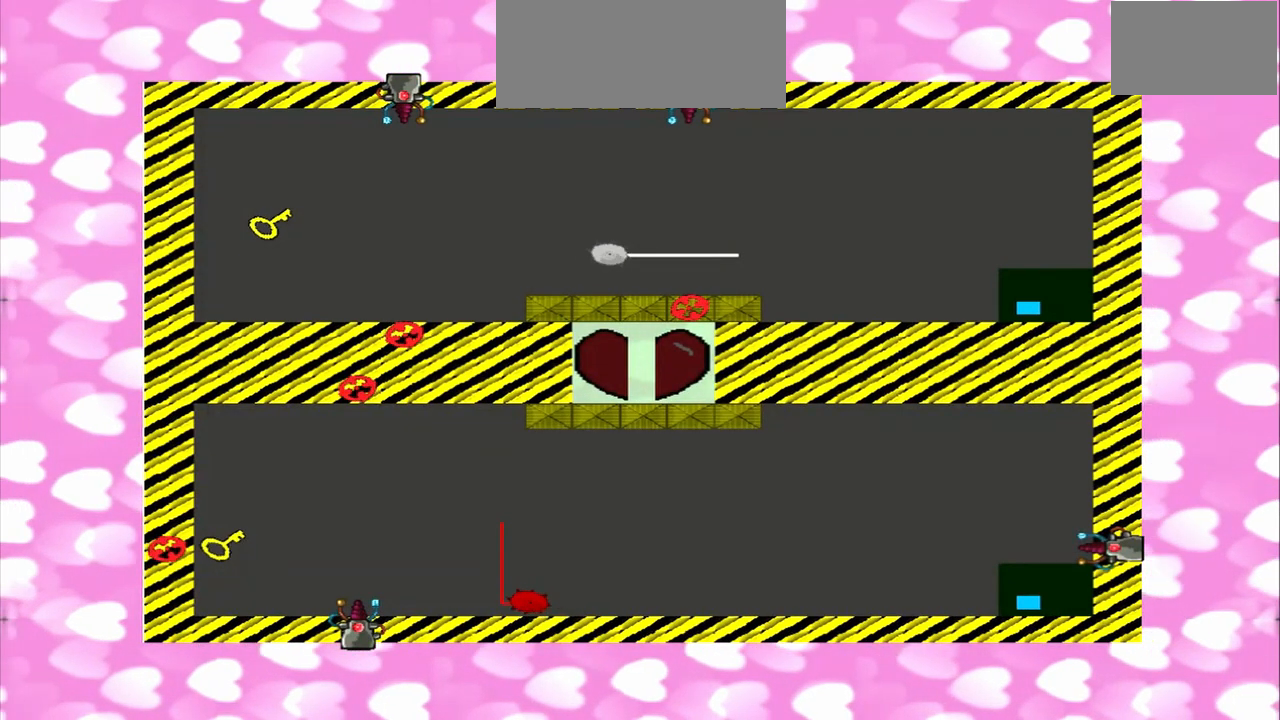
{"dt_ms": 500, "buttons": [], "left_stick": "left", "right_stick": "left", "events": []}
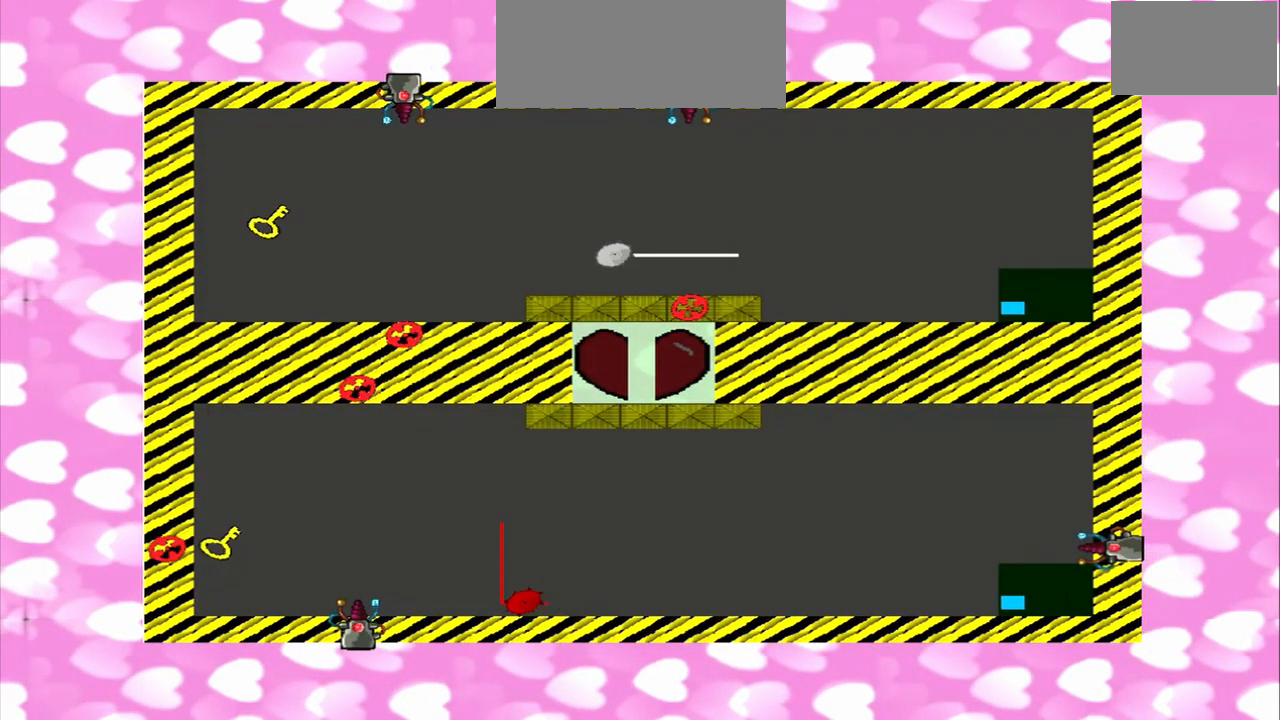
{"dt_ms": 500, "buttons": [], "left_stick": "left", "right_stick": "left", "events": []}
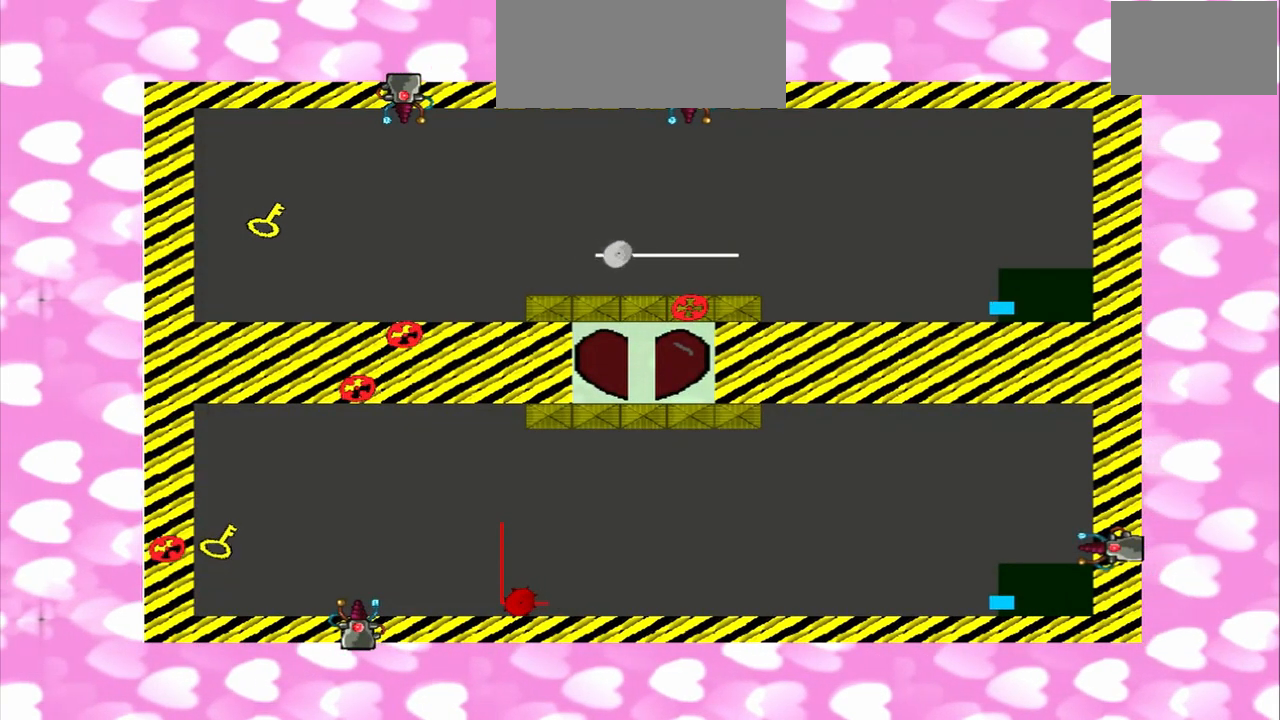
{"dt_ms": 1000, "buttons": [], "left_stick": "left", "right_stick": "left"}
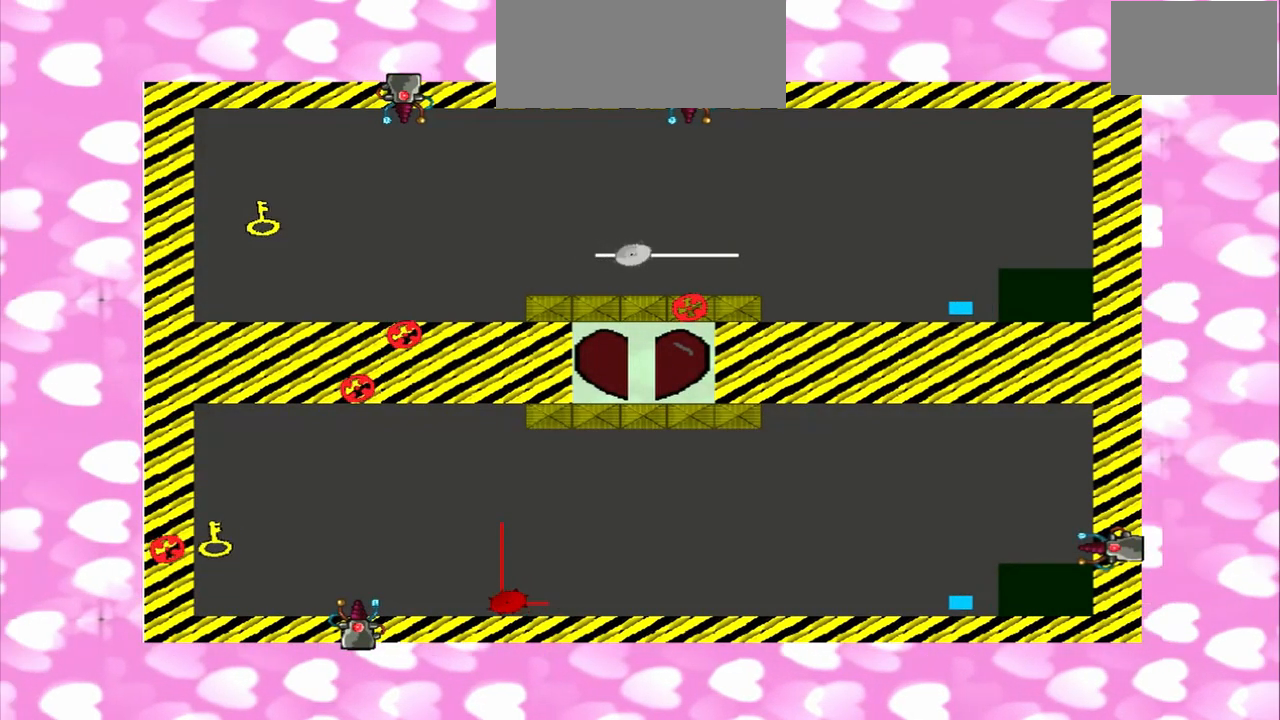
{"dt_ms": 500, "buttons": [], "left_stick": "left", "right_stick": "left", "events": []}
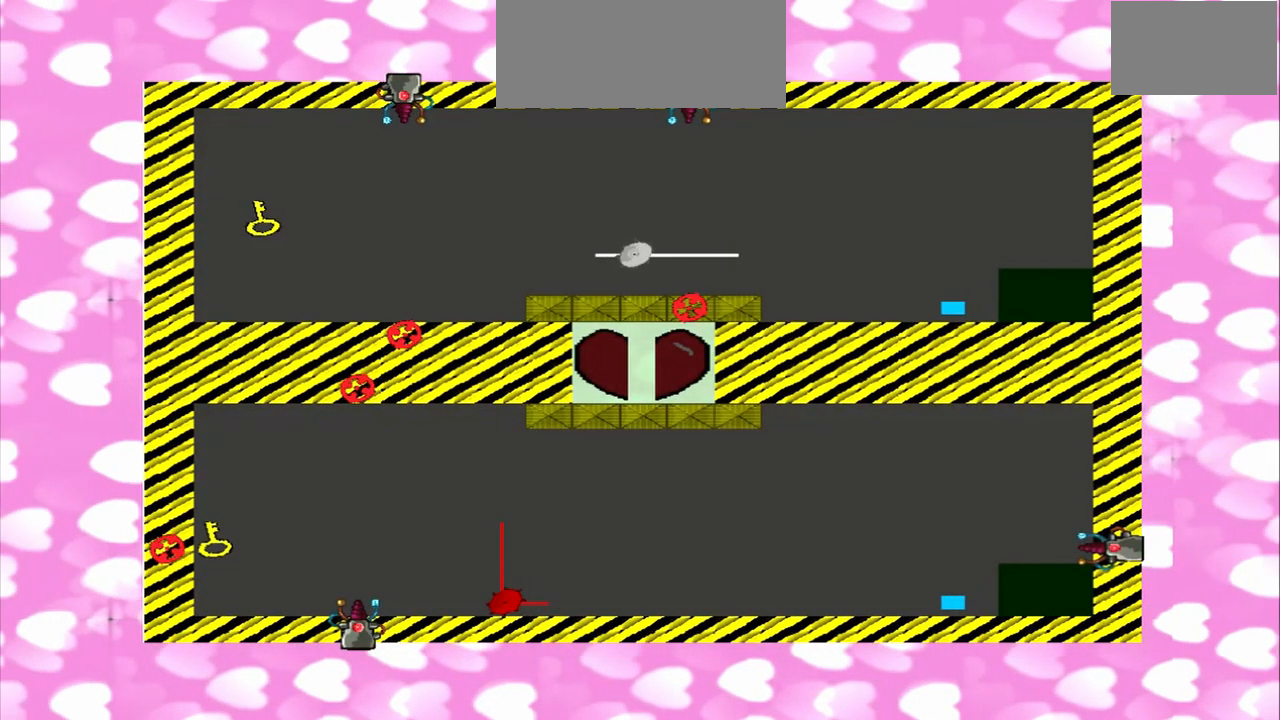
{"dt_ms": 1000, "buttons": [], "left_stick": "left", "right_stick": "left"}
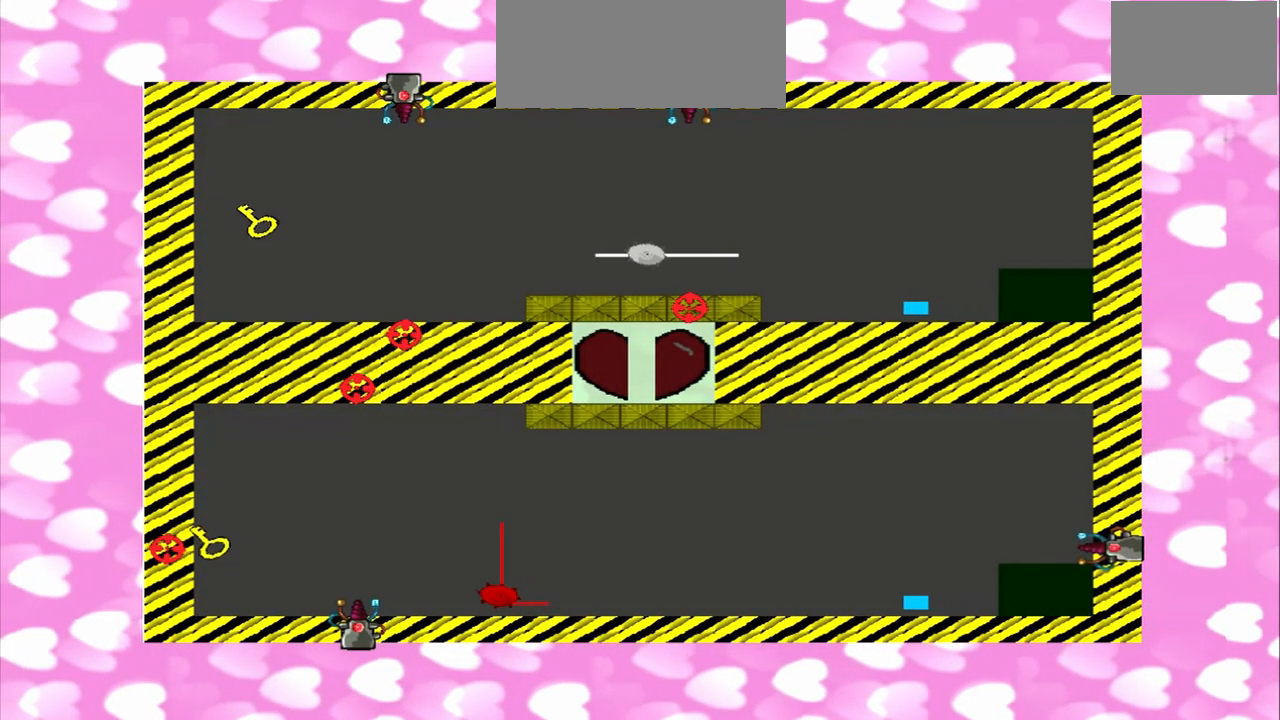
{"dt_ms": 500, "buttons": [], "left_stick": "left", "right_stick": "left", "events": []}
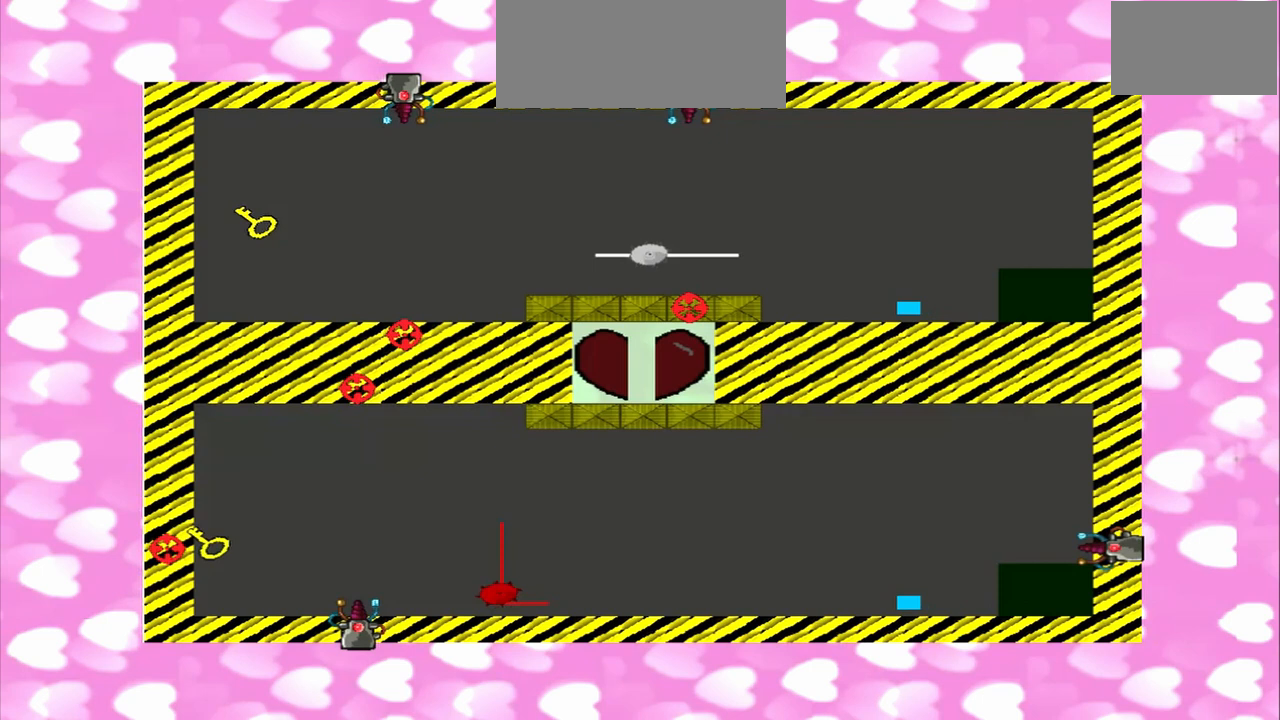
{"dt_ms": 500, "buttons": [], "left_stick": "left", "right_stick": "left", "events": []}